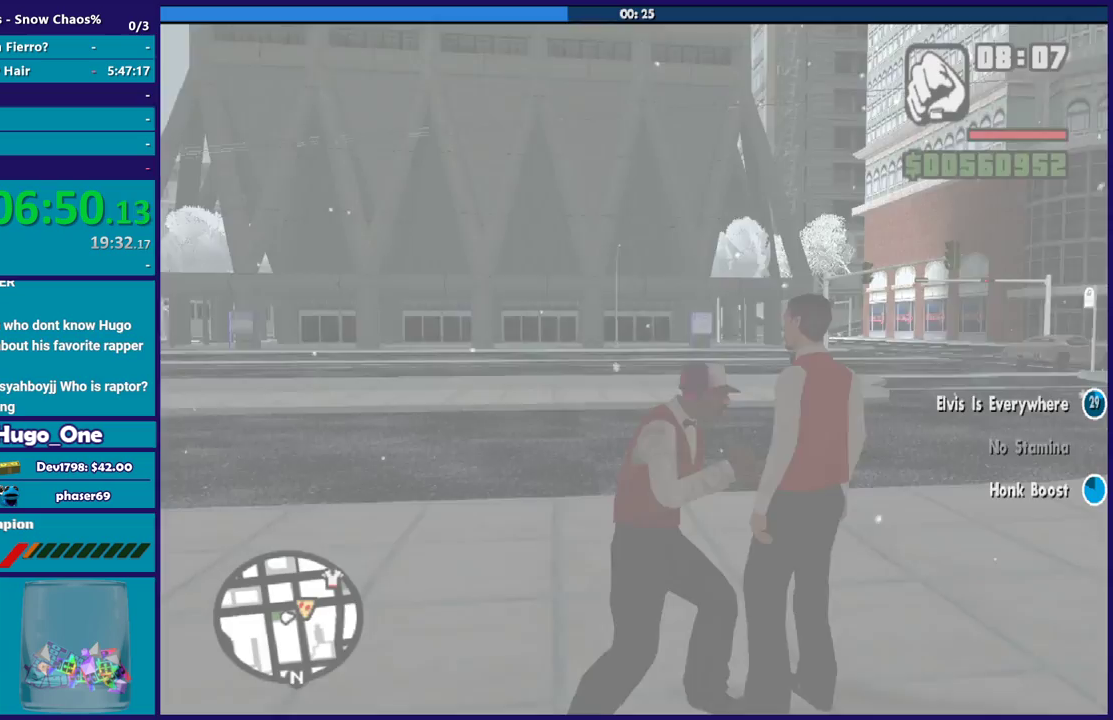
Gameplay with a controller (Xbox layout); each line is a JSON object with the inputs held at the frame after it. "events" lists button and stick changes between this image and that frame as [ms after this image, input, new state], when the widget could be followed in between.
{"buttons": [], "left_stick": "center", "right_stick": "down-left", "events": [[300, "right_stick", "left"], [467, "right_stick", "down-left"]]}
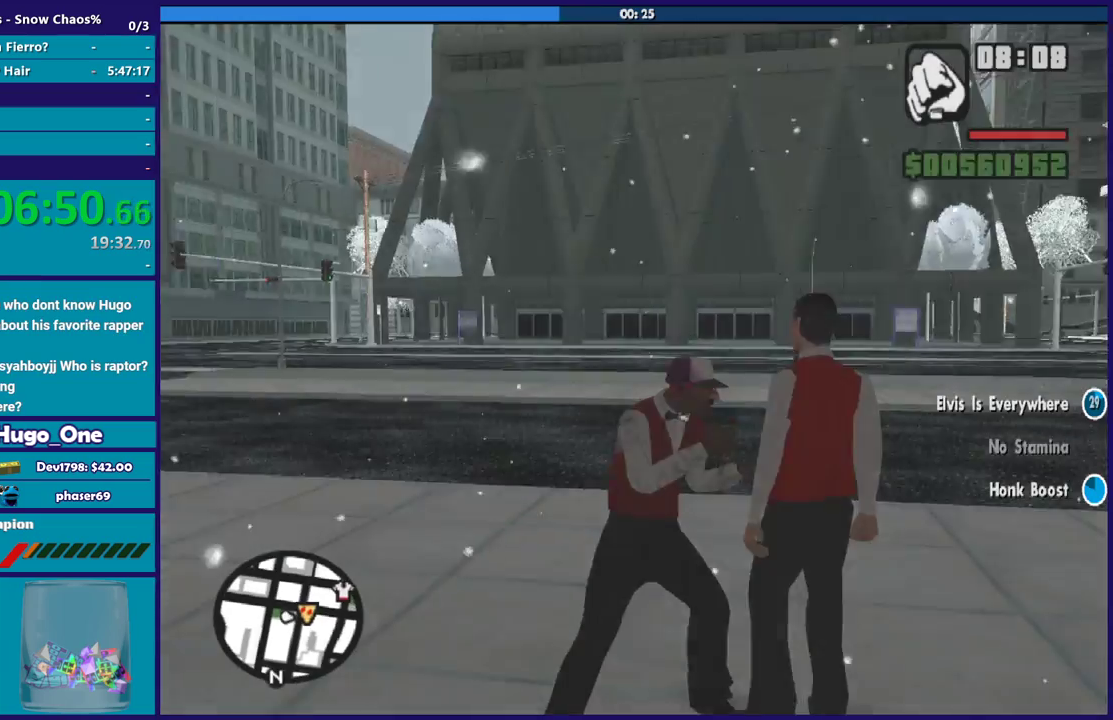
{"buttons": [], "left_stick": "center", "right_stick": "down-right", "events": [[100, "right_stick", "down"], [166, "right_stick", "center"], [200, "left_stick", "up"], [300, "left_stick", "center"], [400, "right_stick", "down-right"]]}
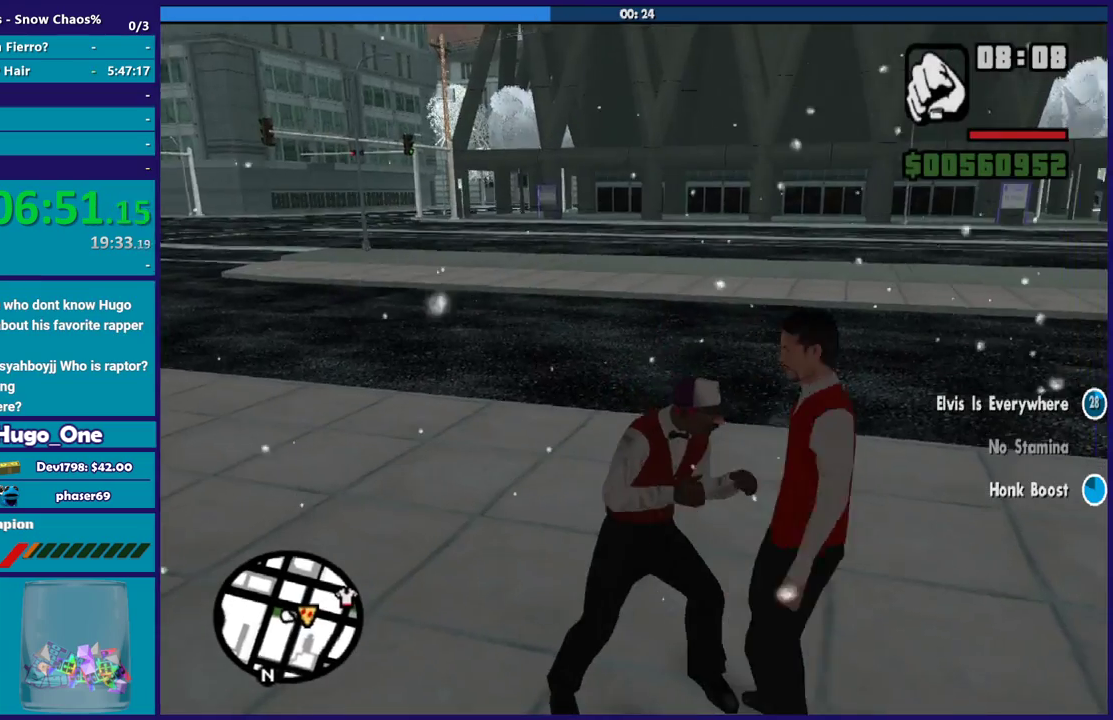
{"buttons": [], "left_stick": "center", "right_stick": "center", "events": [[200, "right_stick", "center"]]}
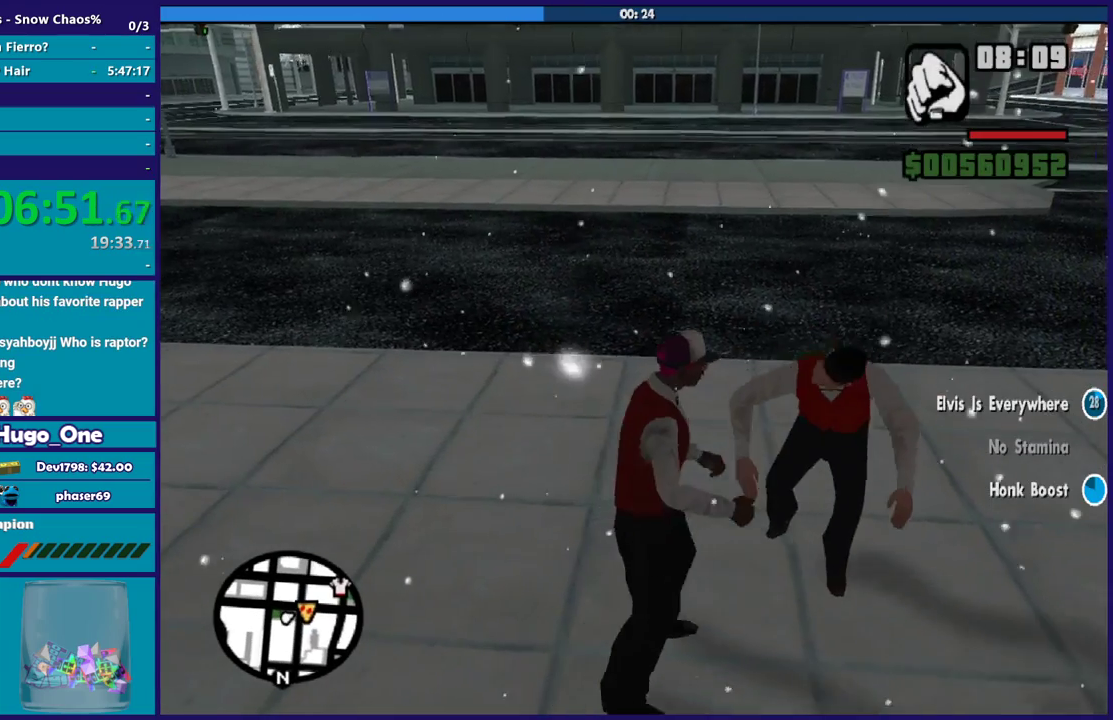
{"buttons": [], "left_stick": "center", "right_stick": "center", "events": [[301, "right_stick", "down-left"], [368, "left_stick", "up"], [434, "left_stick", "center"], [434, "right_stick", "center"]]}
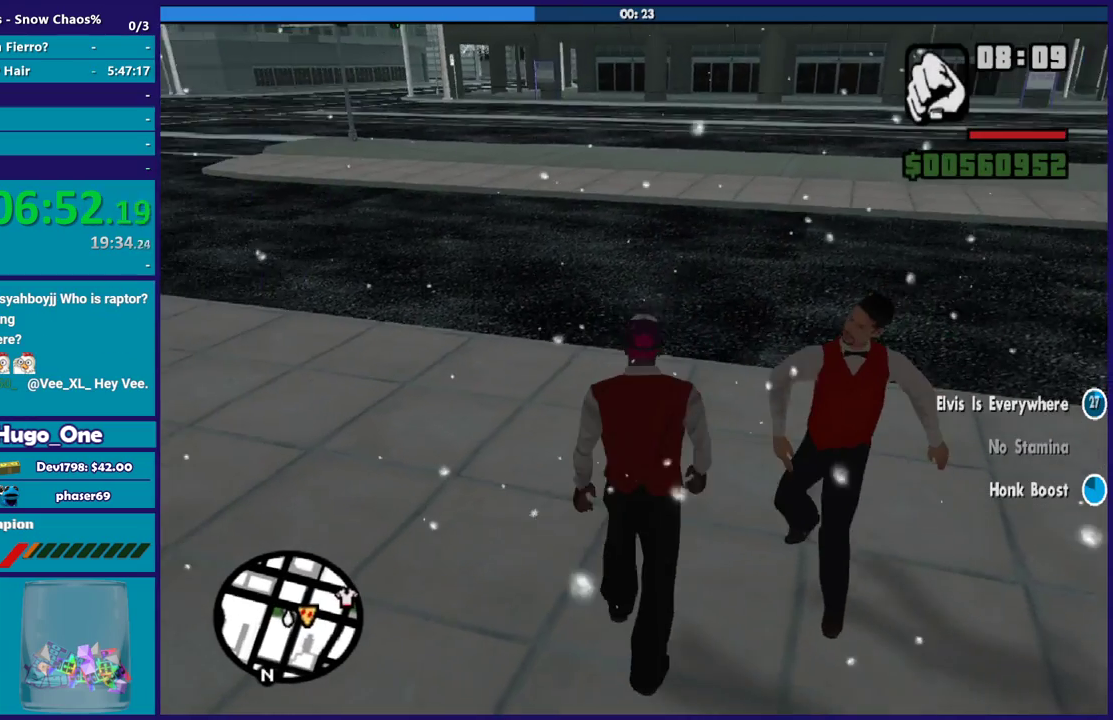
{"buttons": [], "left_stick": "center", "right_stick": "up", "events": [[300, "right_stick", "up"]]}
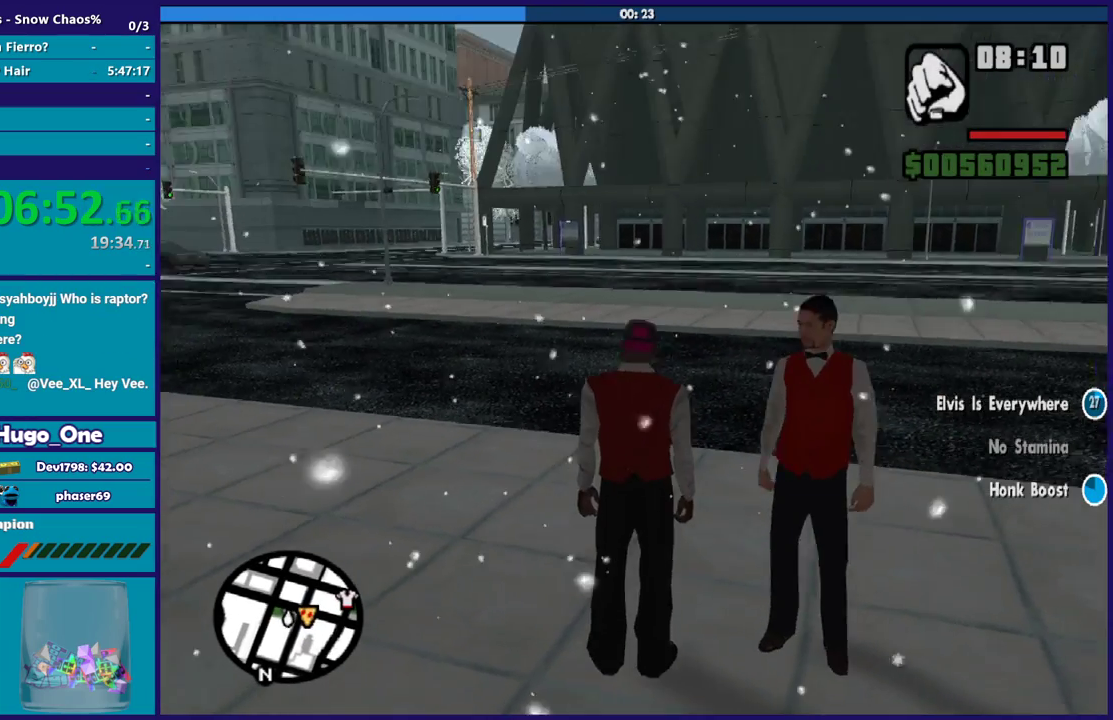
{"buttons": [], "left_stick": "center", "right_stick": "center", "events": [[166, "right_stick", "center"]]}
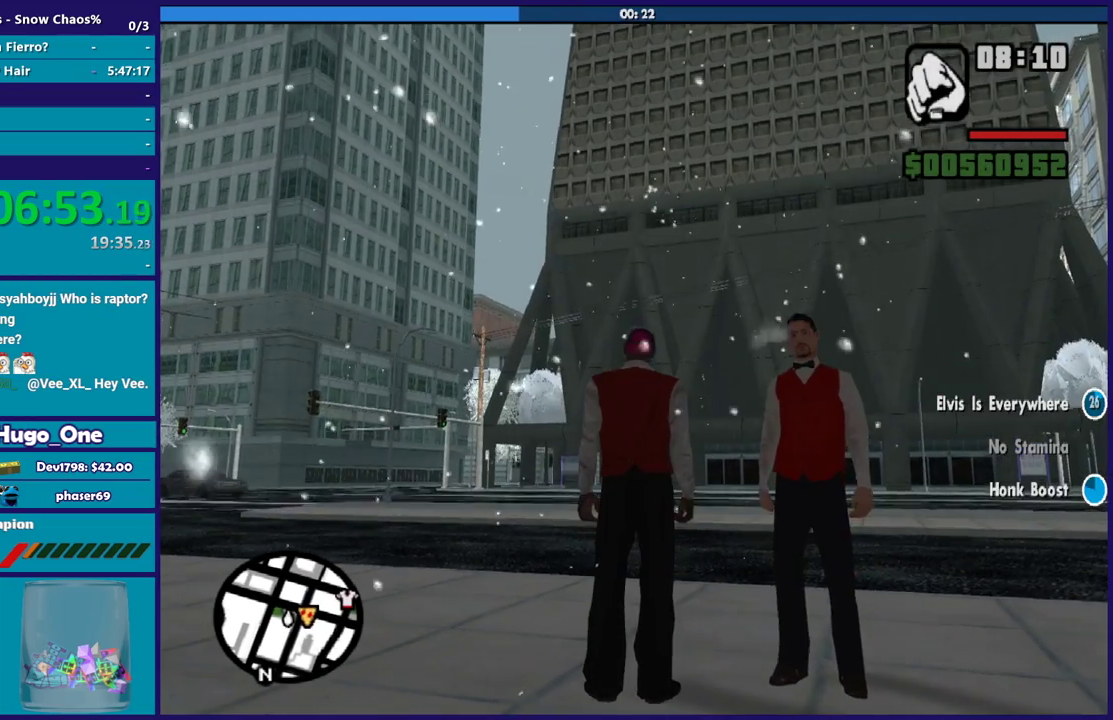
{"buttons": [], "left_stick": "center", "right_stick": "center", "events": []}
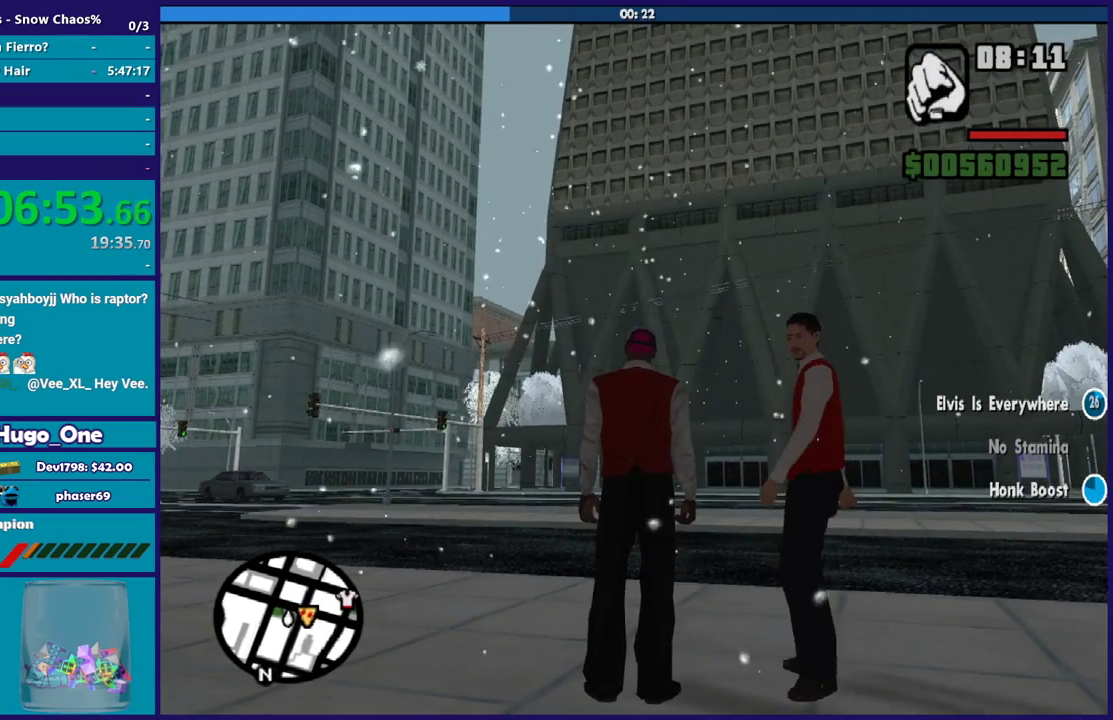
{"buttons": [], "left_stick": "center", "right_stick": "down", "events": [[367, "right_stick", "down"]]}
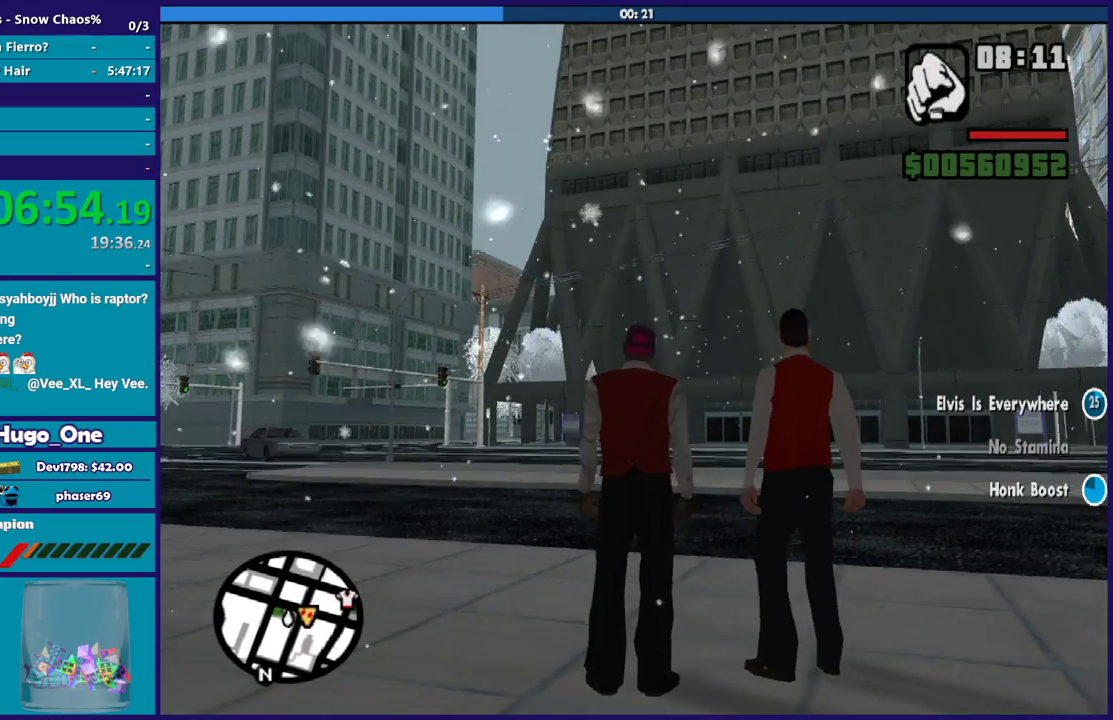
{"buttons": [], "left_stick": "center", "right_stick": "center", "events": [[67, "right_stick", "center"]]}
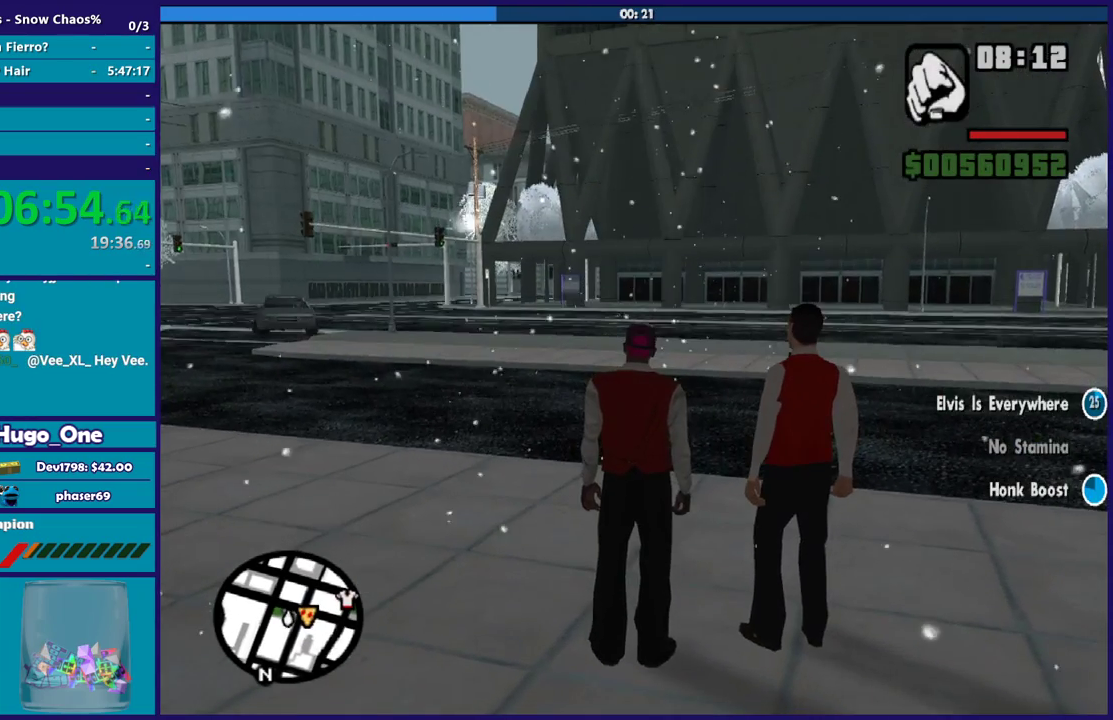
{"buttons": [], "left_stick": "center", "right_stick": "center", "events": []}
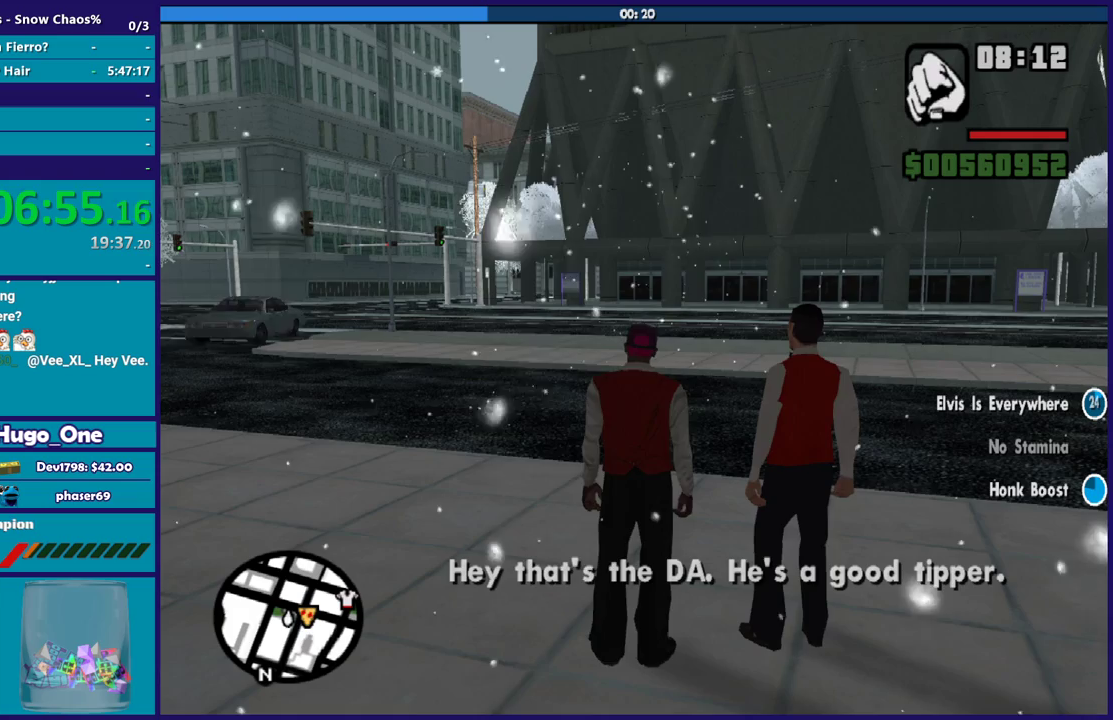
{"buttons": [], "left_stick": "center", "right_stick": "center", "events": []}
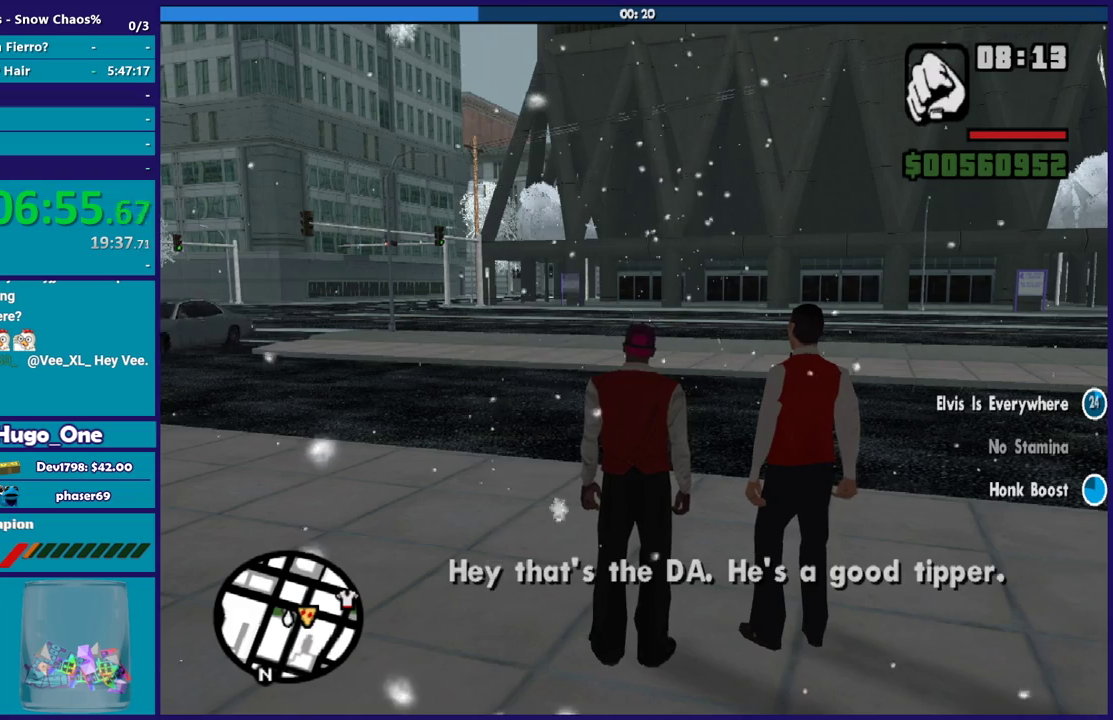
{"buttons": [], "left_stick": "center", "right_stick": "center", "events": []}
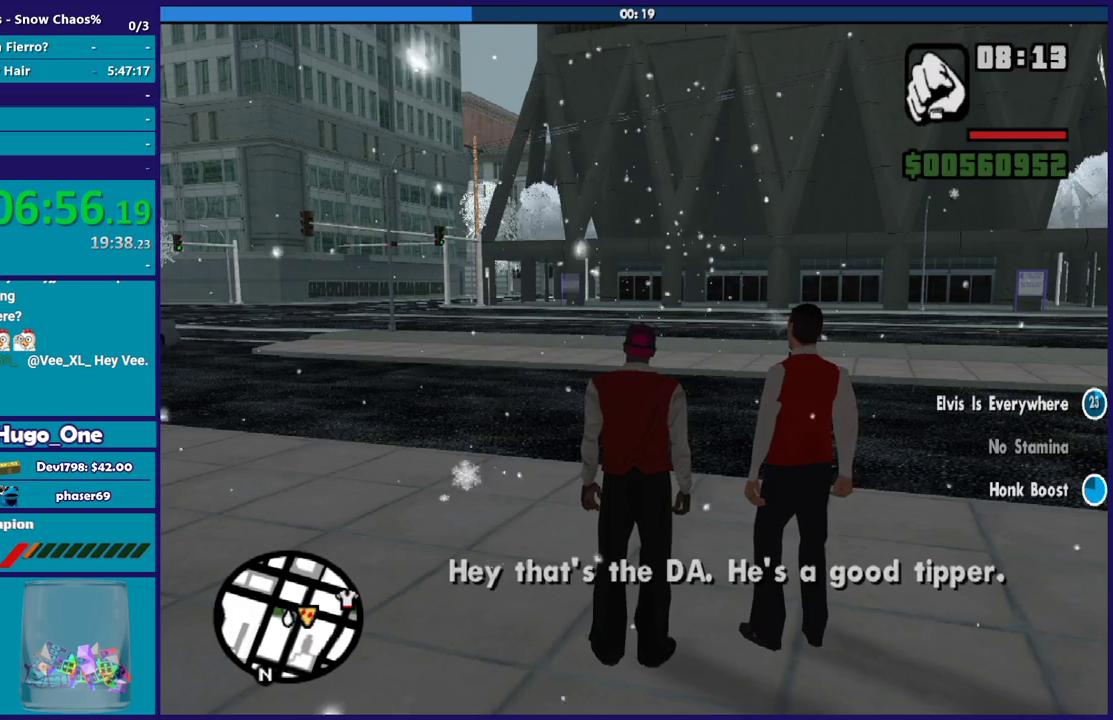
{"buttons": [], "left_stick": "center", "right_stick": "down-left", "events": [[234, "right_stick", "down-left"]]}
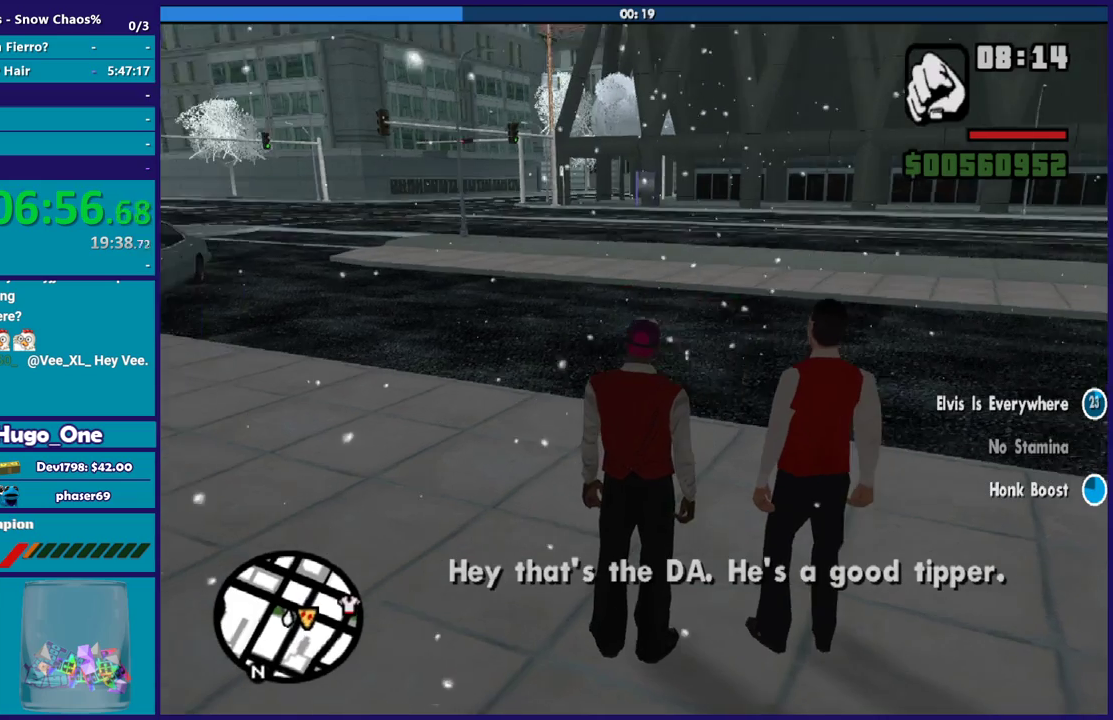
{"buttons": [], "left_stick": "center", "right_stick": "center", "events": [[100, "right_stick", "center"], [233, "right_stick", "down-left"], [400, "right_stick", "center"]]}
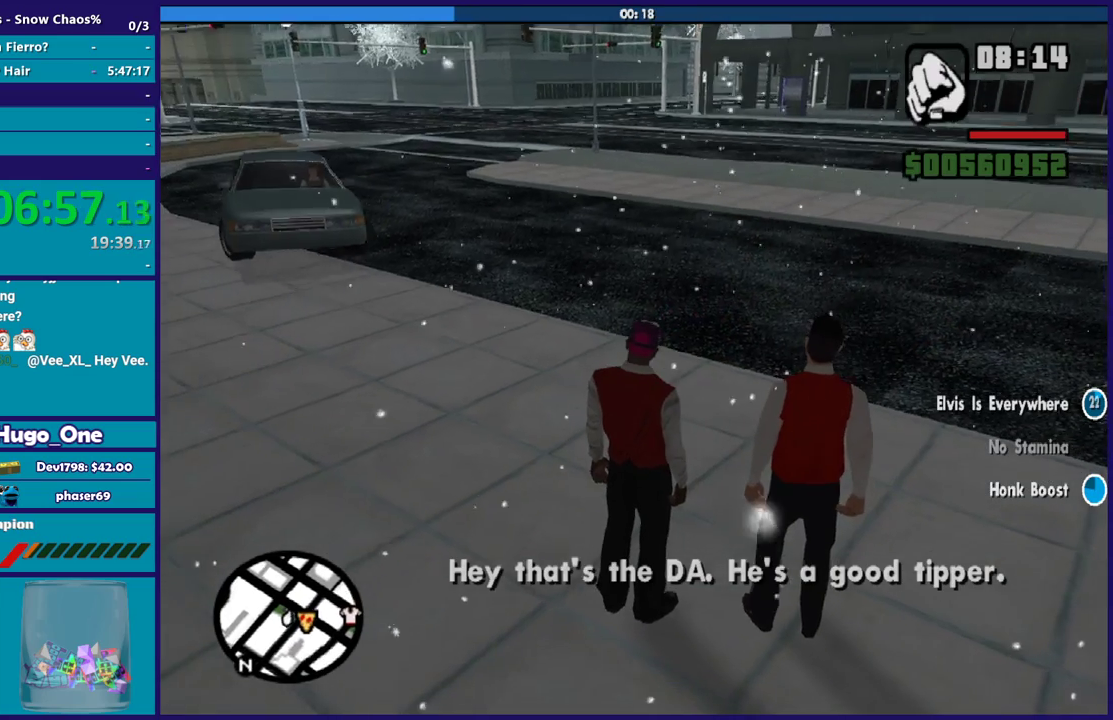
{"buttons": [], "left_stick": "center", "right_stick": "center", "events": []}
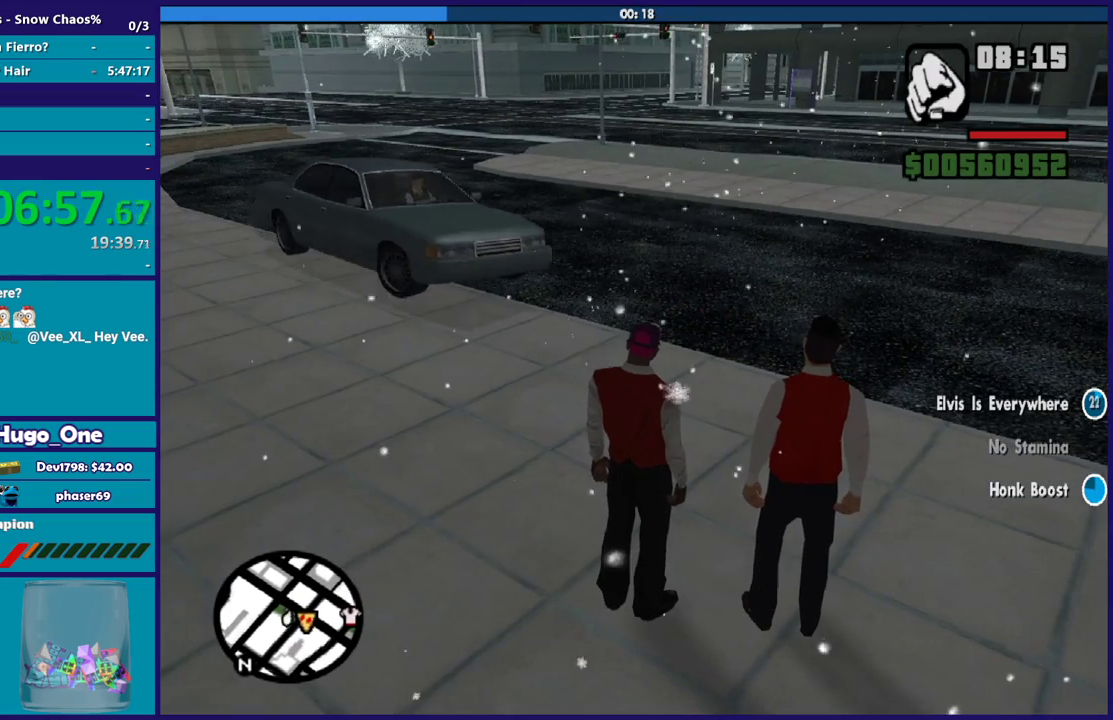
{"buttons": [], "left_stick": "center", "right_stick": "right", "events": [[500, "right_stick", "right"]]}
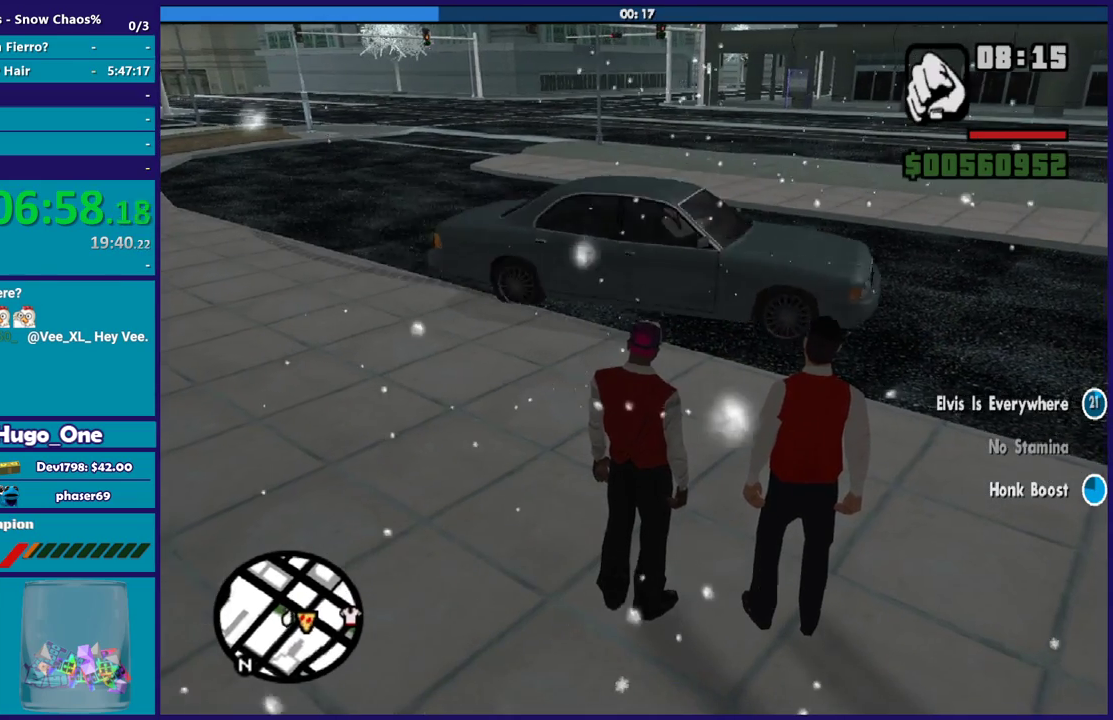
{"buttons": [], "left_stick": "up", "right_stick": "right", "events": [[67, "left_stick", "up"]]}
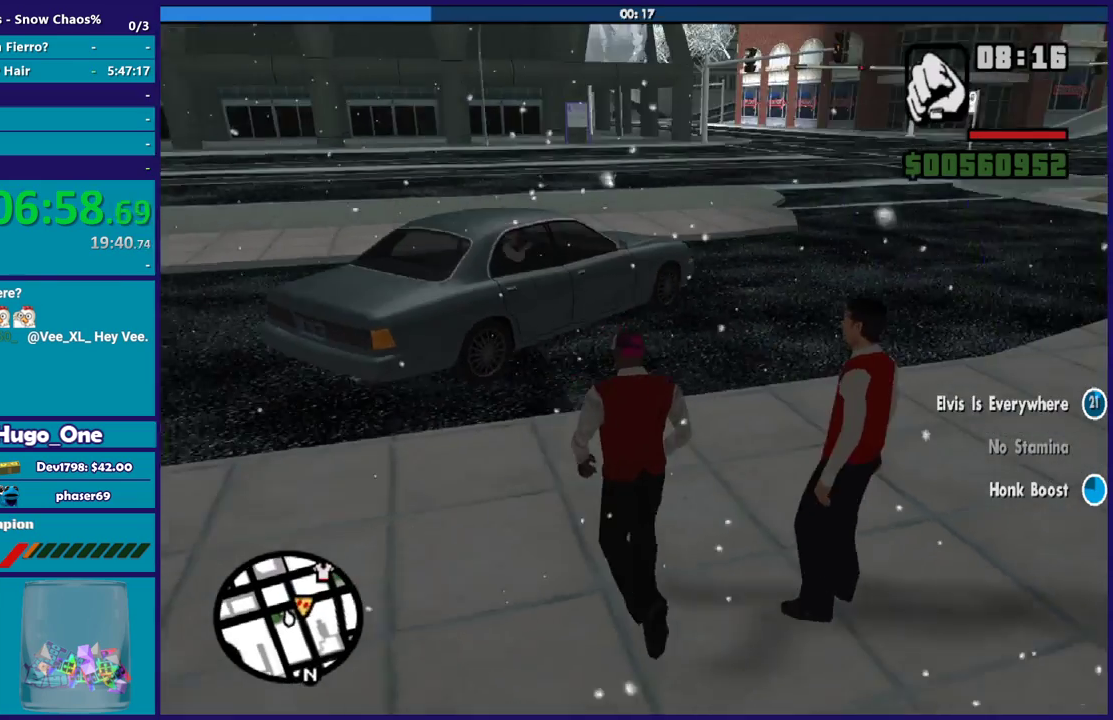
{"buttons": [], "left_stick": "up", "right_stick": "center", "events": [[100, "right_stick", "center"]]}
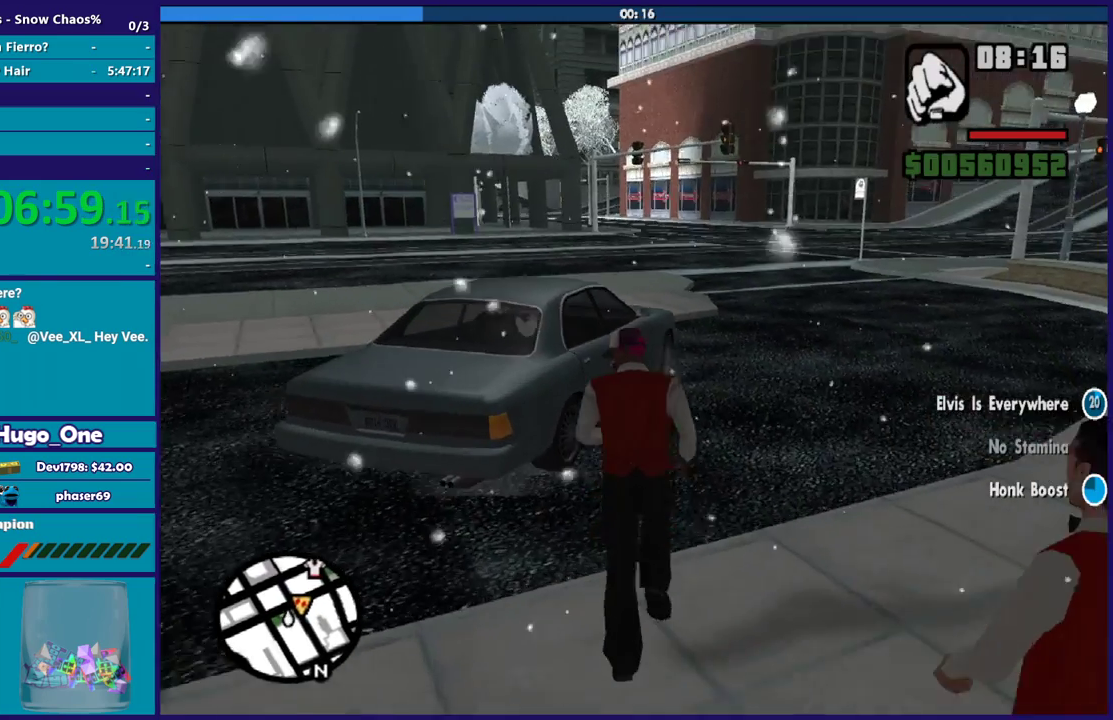
{"buttons": [], "left_stick": "center", "right_stick": "center", "events": [[33, "left_stick", "up-right"], [67, "right_stick", "down"], [334, "left_stick", "up"], [367, "right_stick", "center"], [434, "left_stick", "center"]]}
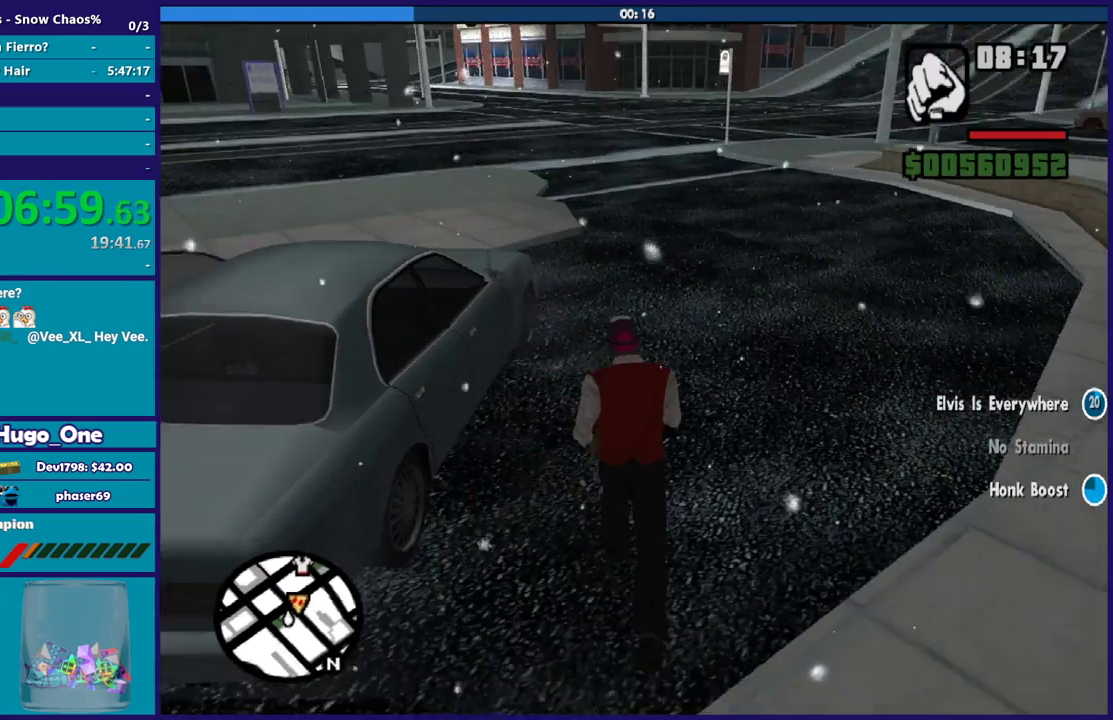
{"buttons": [], "left_stick": "up-left", "right_stick": "down-left", "events": [[34, "right_stick", "down-left"], [201, "left_stick", "up-left"]]}
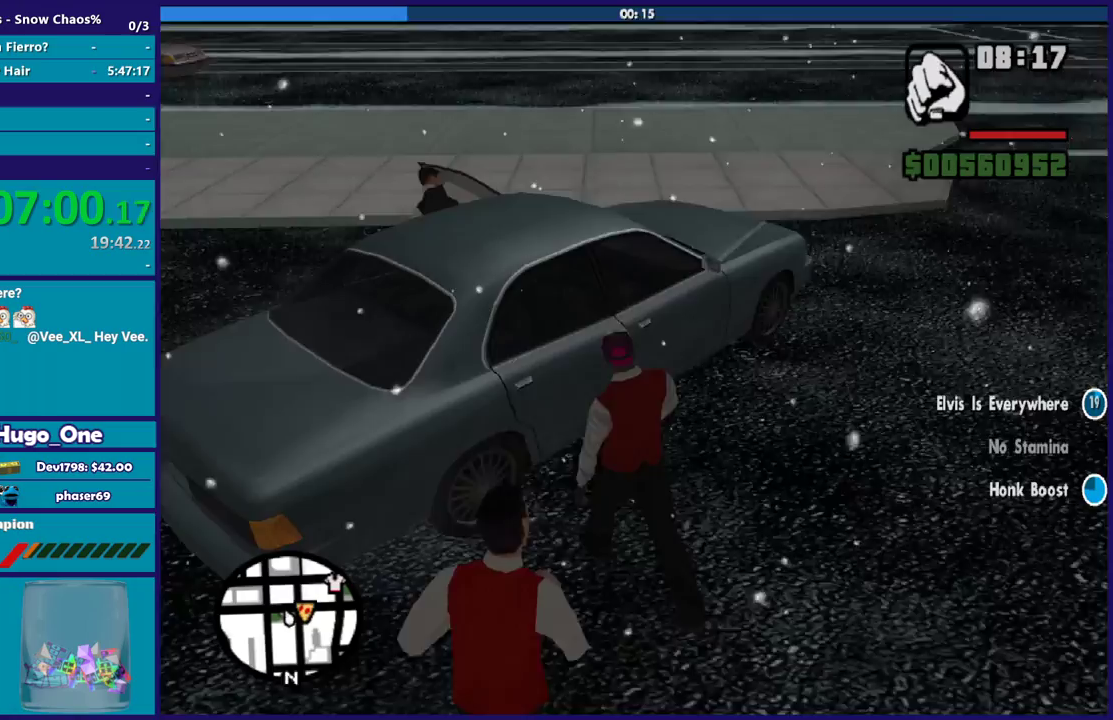
{"buttons": [], "left_stick": "up", "right_stick": "center", "events": [[67, "right_stick", "center"], [133, "left_stick", "center"], [300, "left_stick", "up"]]}
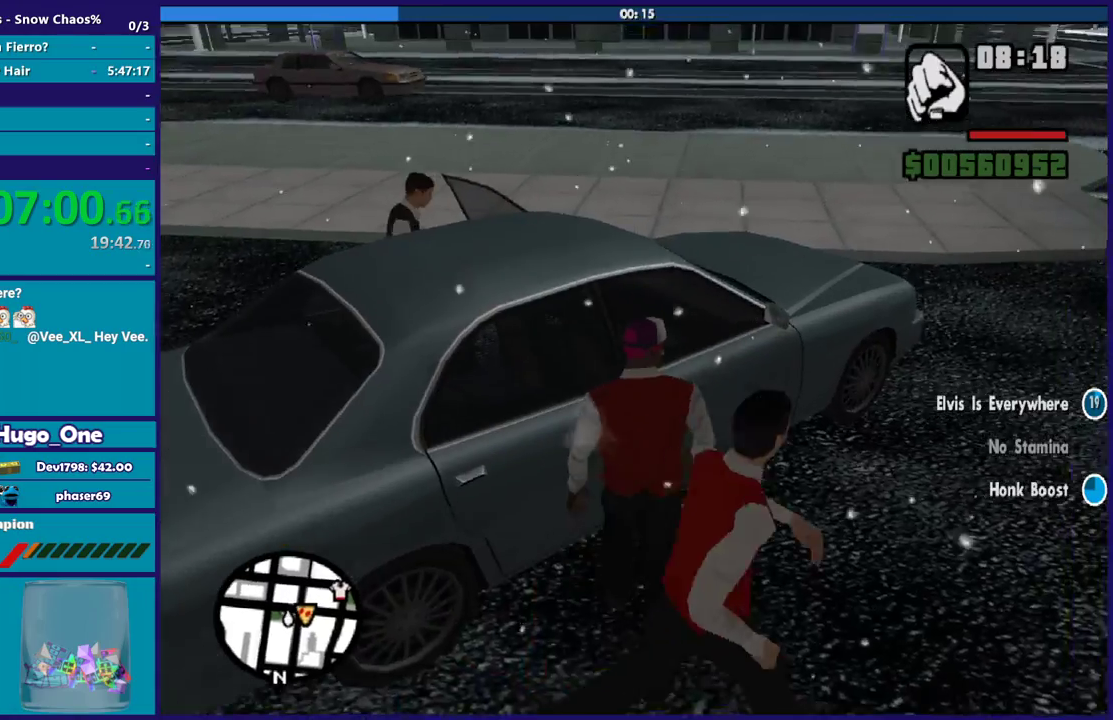
{"buttons": [], "left_stick": "center", "right_stick": "center", "events": [[66, "Y", "down"], [100, "left_stick", "center"], [200, "Y", "up"], [300, "Y", "down"], [433, "Y", "up"]]}
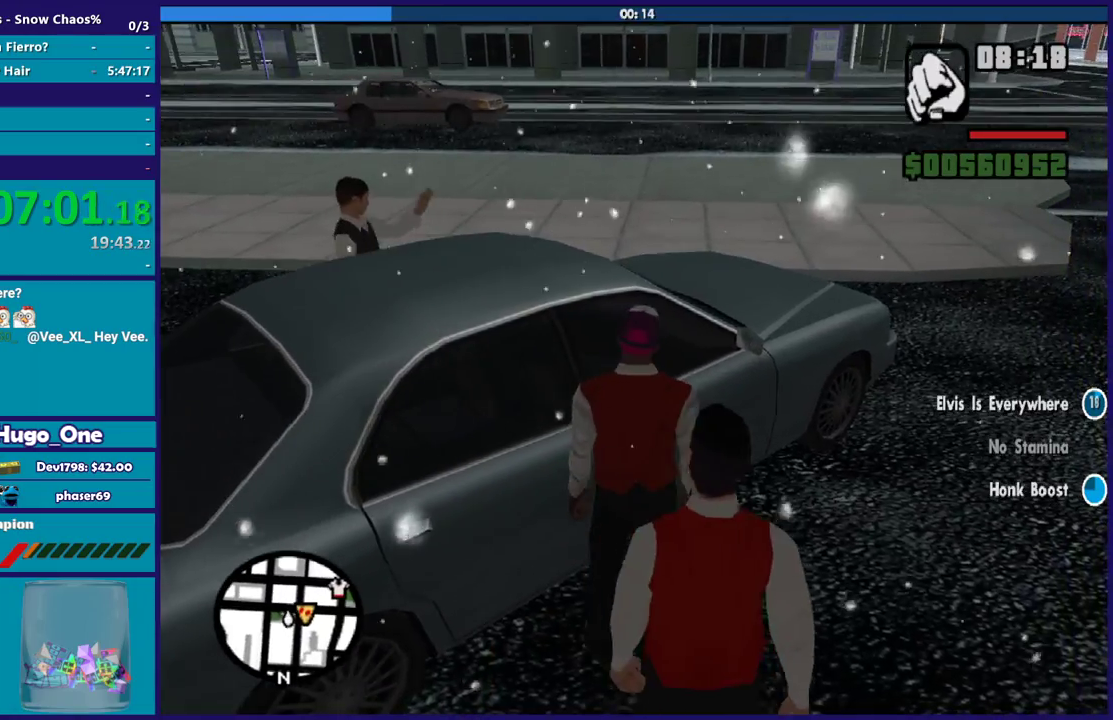
{"buttons": ["Y"], "left_stick": "center", "right_stick": "center", "events": [[33, "Y", "down"], [133, "Y", "up"], [200, "Y", "down"], [367, "Y", "up"], [434, "Y", "down"]]}
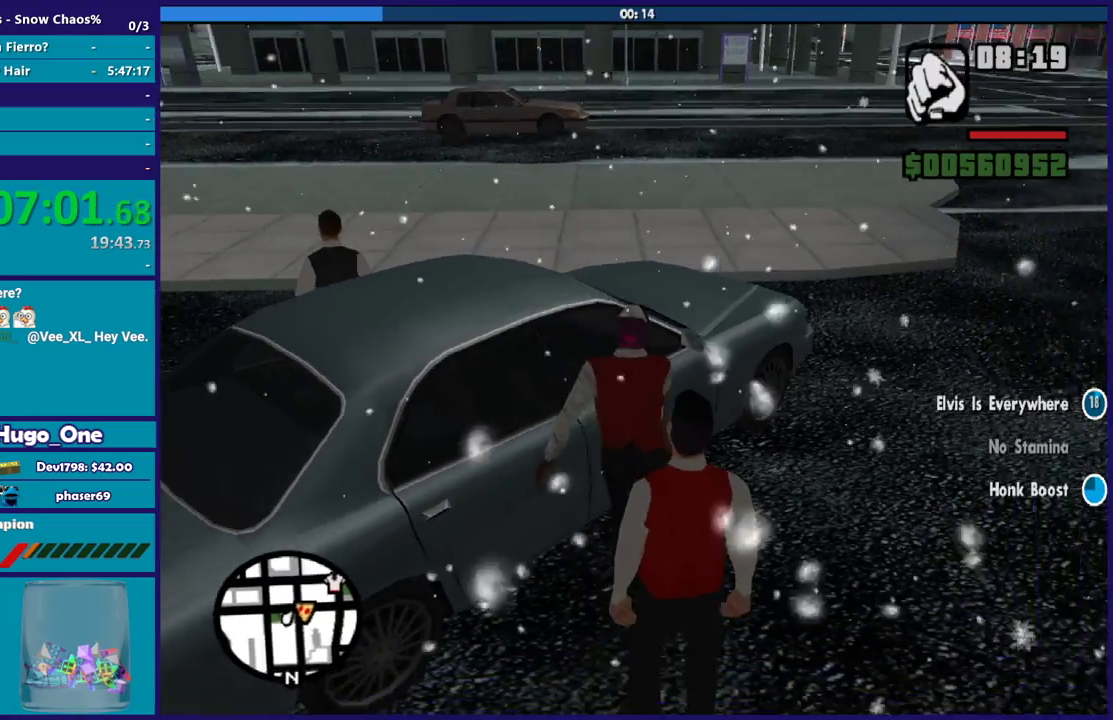
{"buttons": [], "left_stick": "center", "right_stick": "center", "events": [[67, "Y", "up"], [167, "Y", "down"], [267, "Y", "up"], [334, "Y", "down"], [468, "Y", "up"]]}
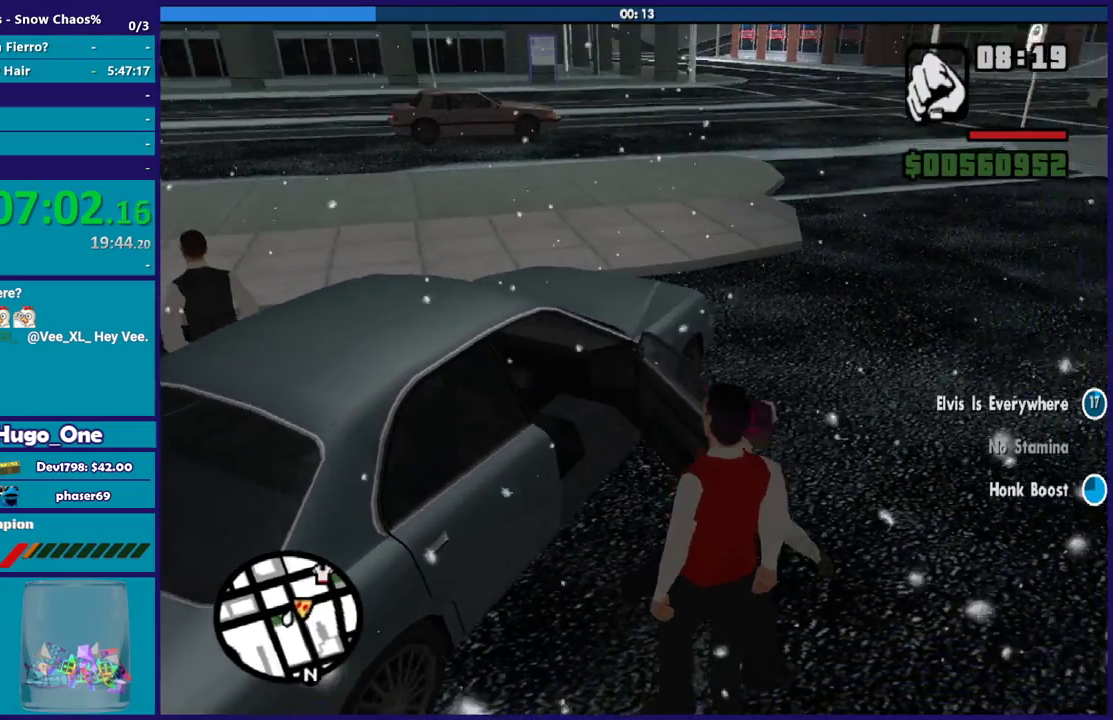
{"buttons": [], "left_stick": "center", "right_stick": "up-right", "events": [[33, "Y", "down"], [167, "Y", "up"], [400, "right_stick", "up-right"]]}
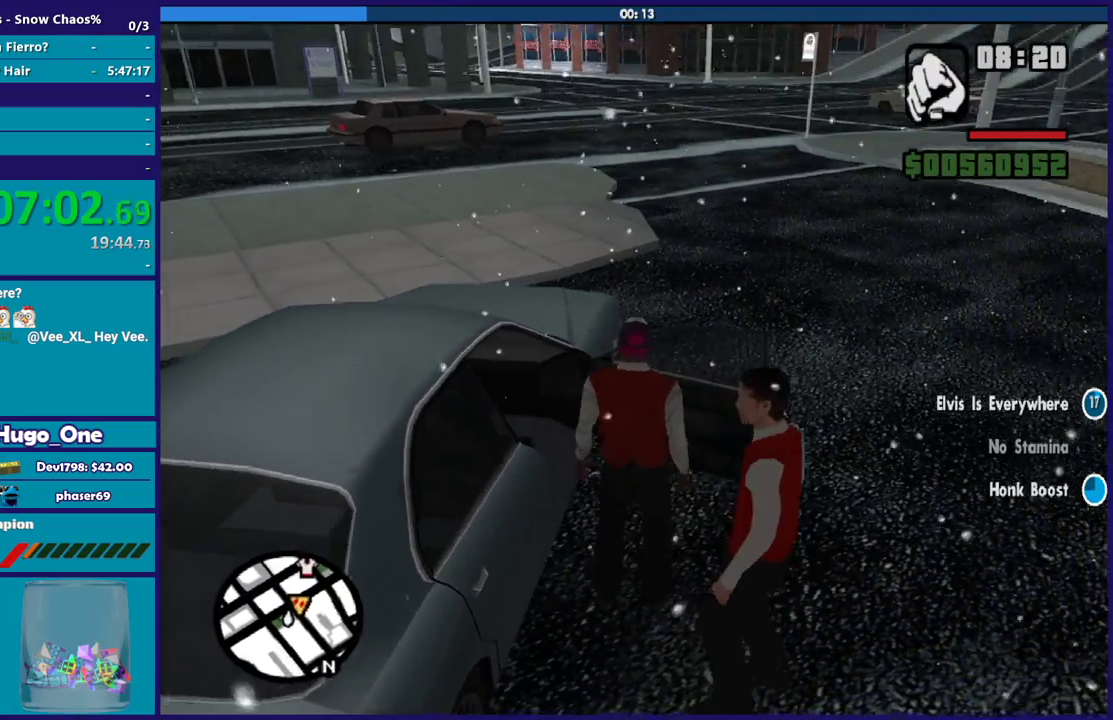
{"buttons": ["R2"], "left_stick": "center", "right_stick": "center", "events": [[33, "right_stick", "center"], [500, "R2", "down"]]}
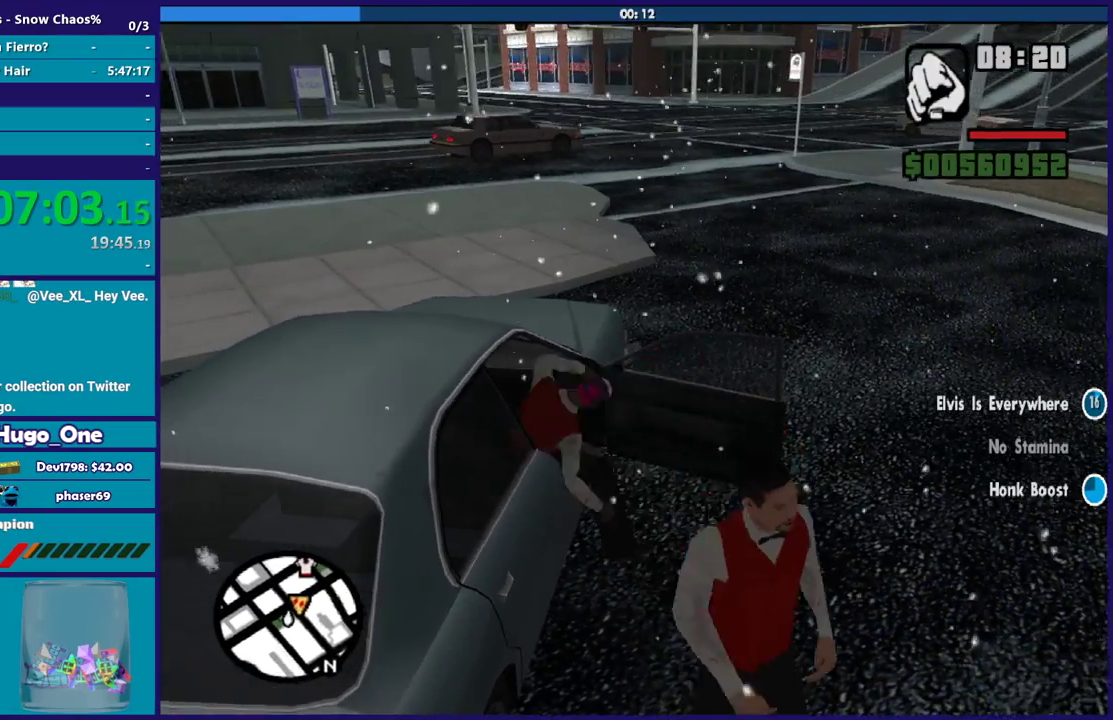
{"buttons": ["A", "R2"], "left_stick": "center", "right_stick": "center", "events": [[33, "A", "down"]]}
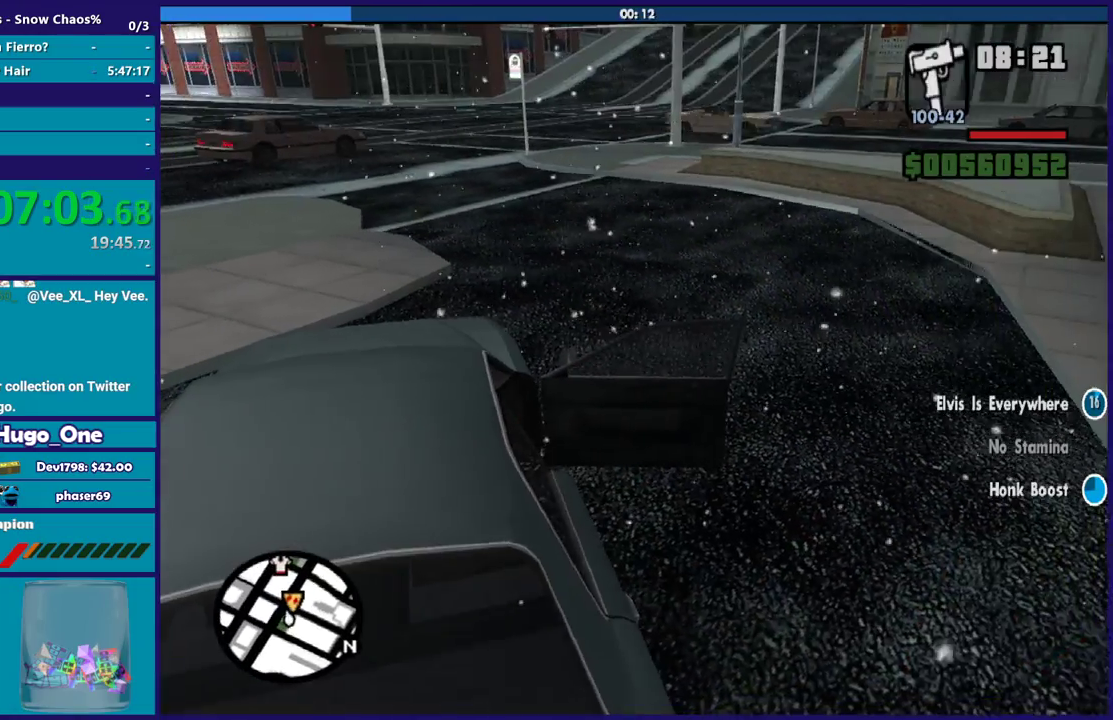
{"buttons": ["R2"], "left_stick": "center", "right_stick": "center", "events": [[434, "A", "up"]]}